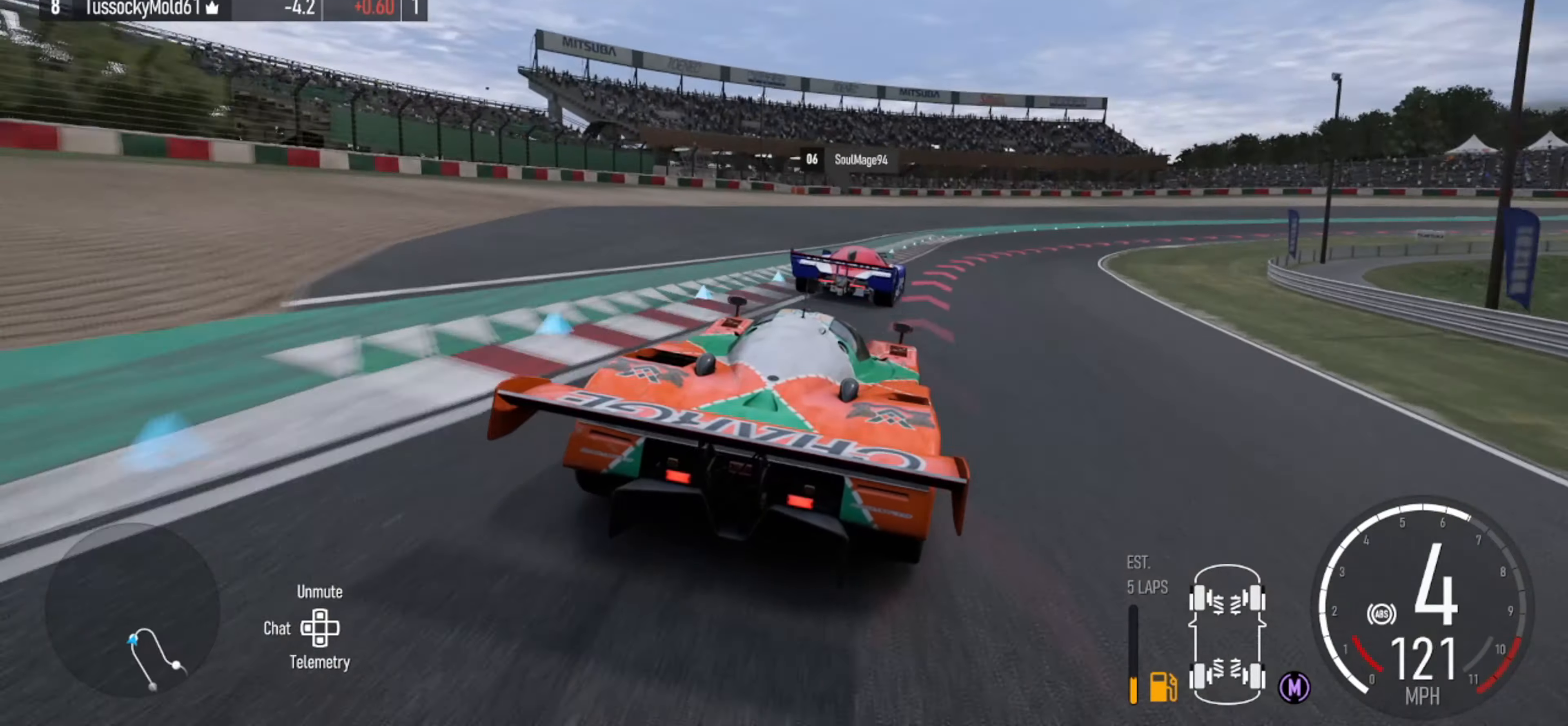
Gameplay with a controller (Xbox layout); each line is a JSON object with the inputs held at the frame after it. "events" lists button and stick changes between this image and that frame as [ms after this image, input, new state], when the widget could be followed in between.
{"buttons": ["L2"], "left_stick": "right", "right_stick": "center", "events": []}
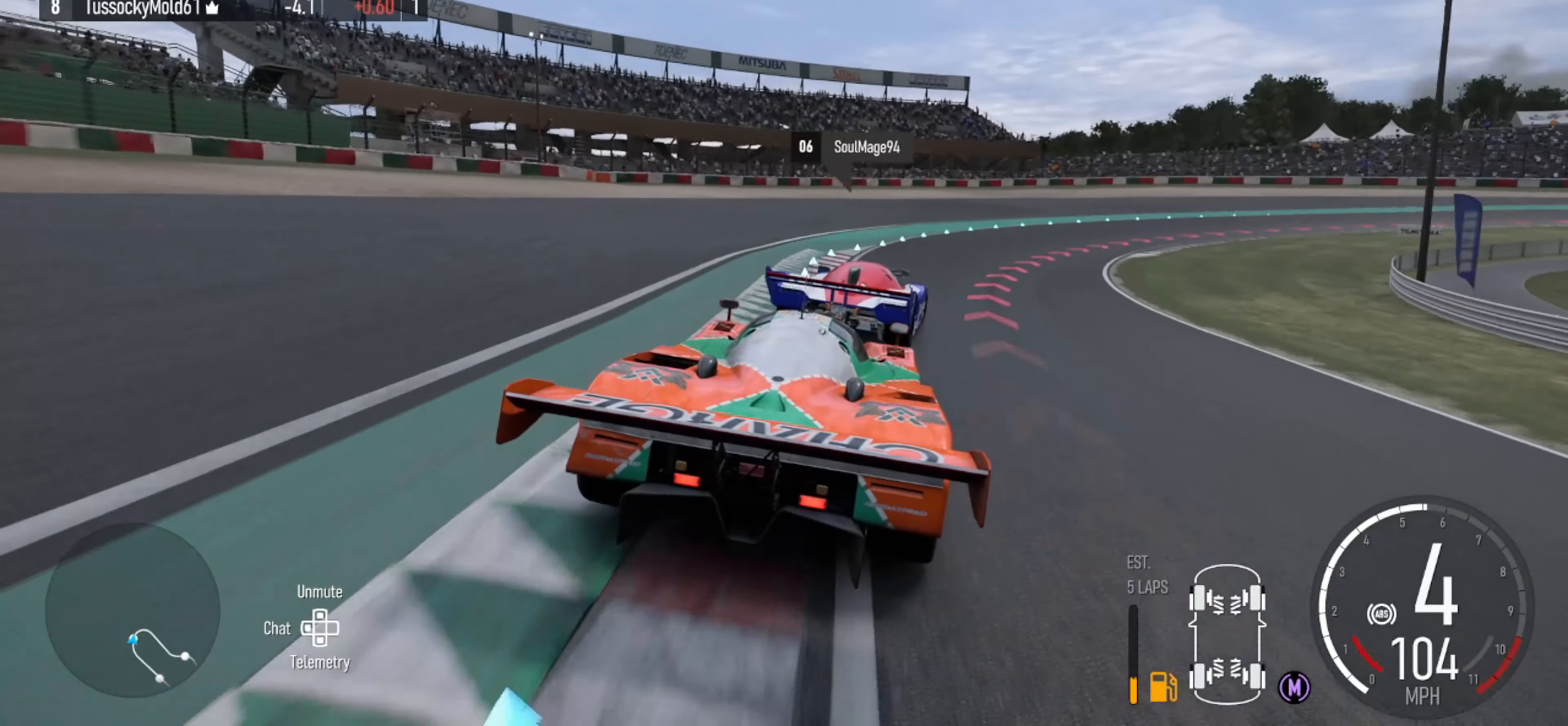
{"buttons": ["L2"], "left_stick": "right", "right_stick": "center", "events": [[34, "B", "down"], [100, "B", "up"]]}
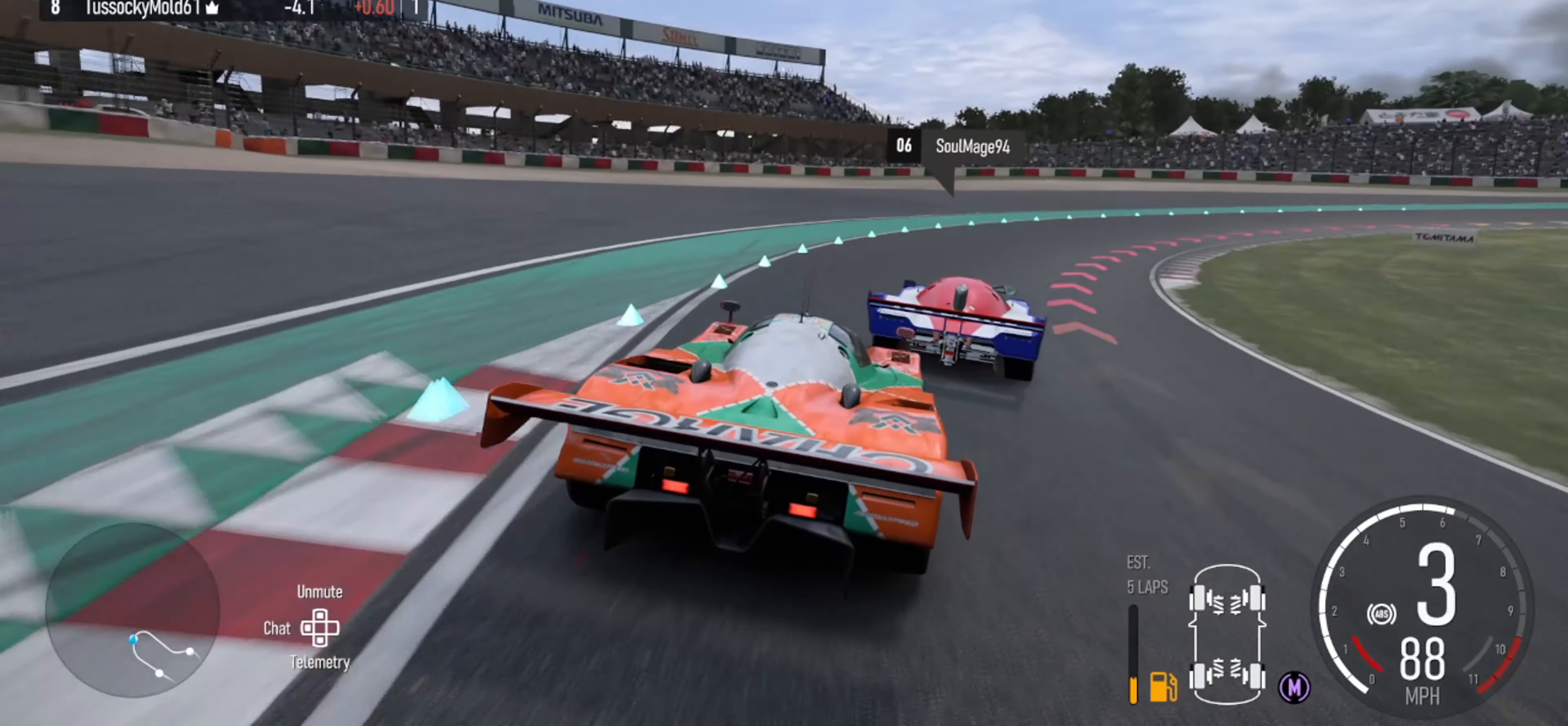
{"buttons": [], "left_stick": "right", "right_stick": "center", "events": [[100, "L2", "up"], [400, "B", "down"], [467, "B", "up"]]}
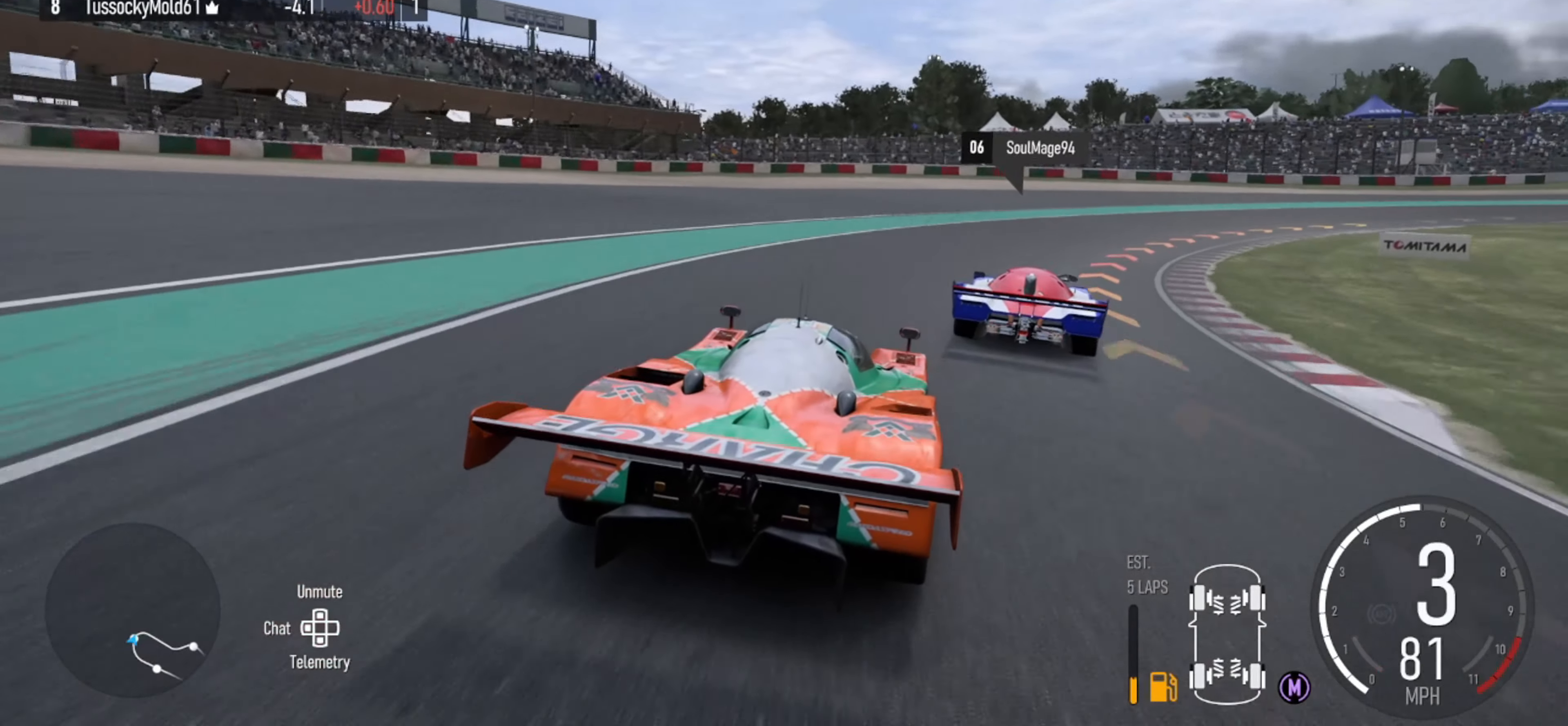
{"buttons": [], "left_stick": "right", "right_stick": "center", "events": [[200, "R2", "down"], [300, "R2", "up"]]}
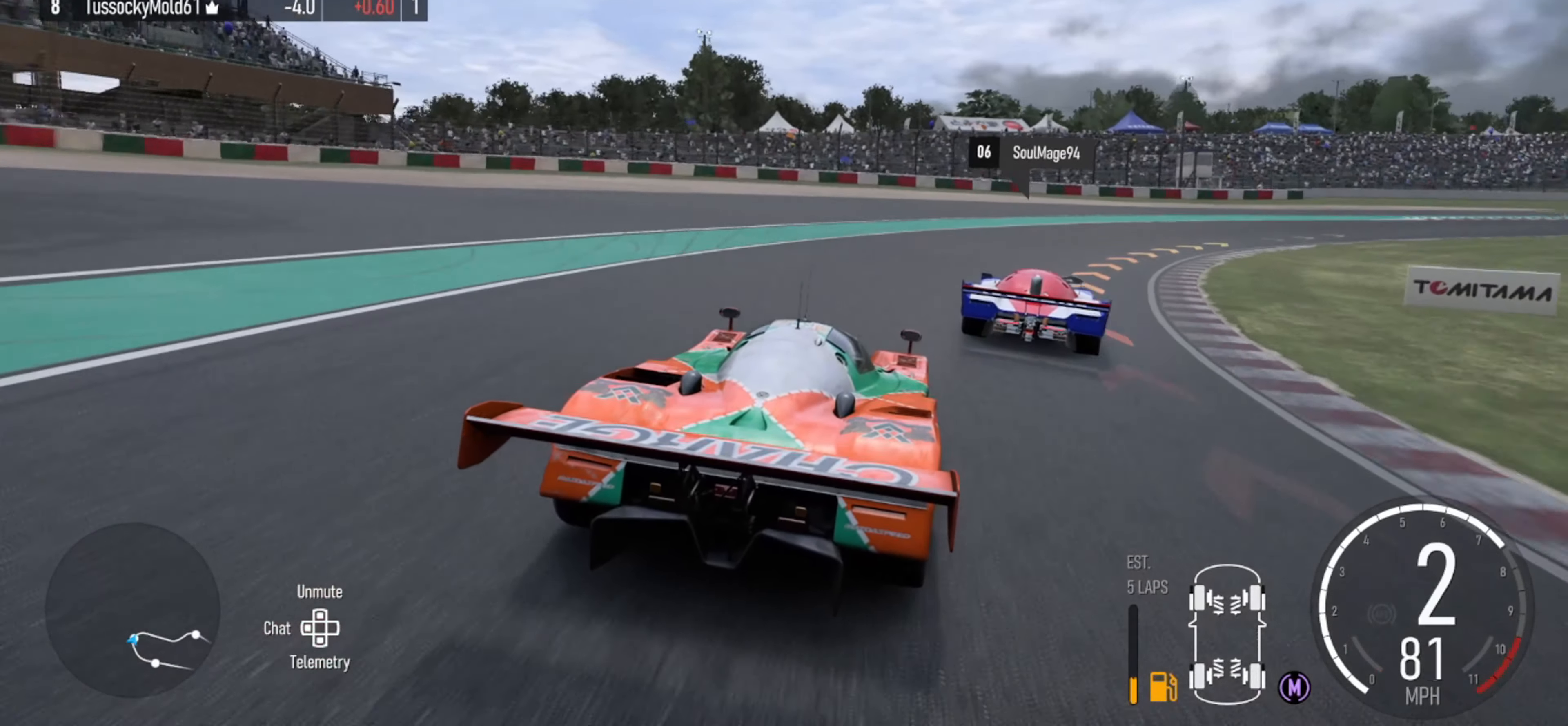
{"buttons": [], "left_stick": "right", "right_stick": "center", "events": []}
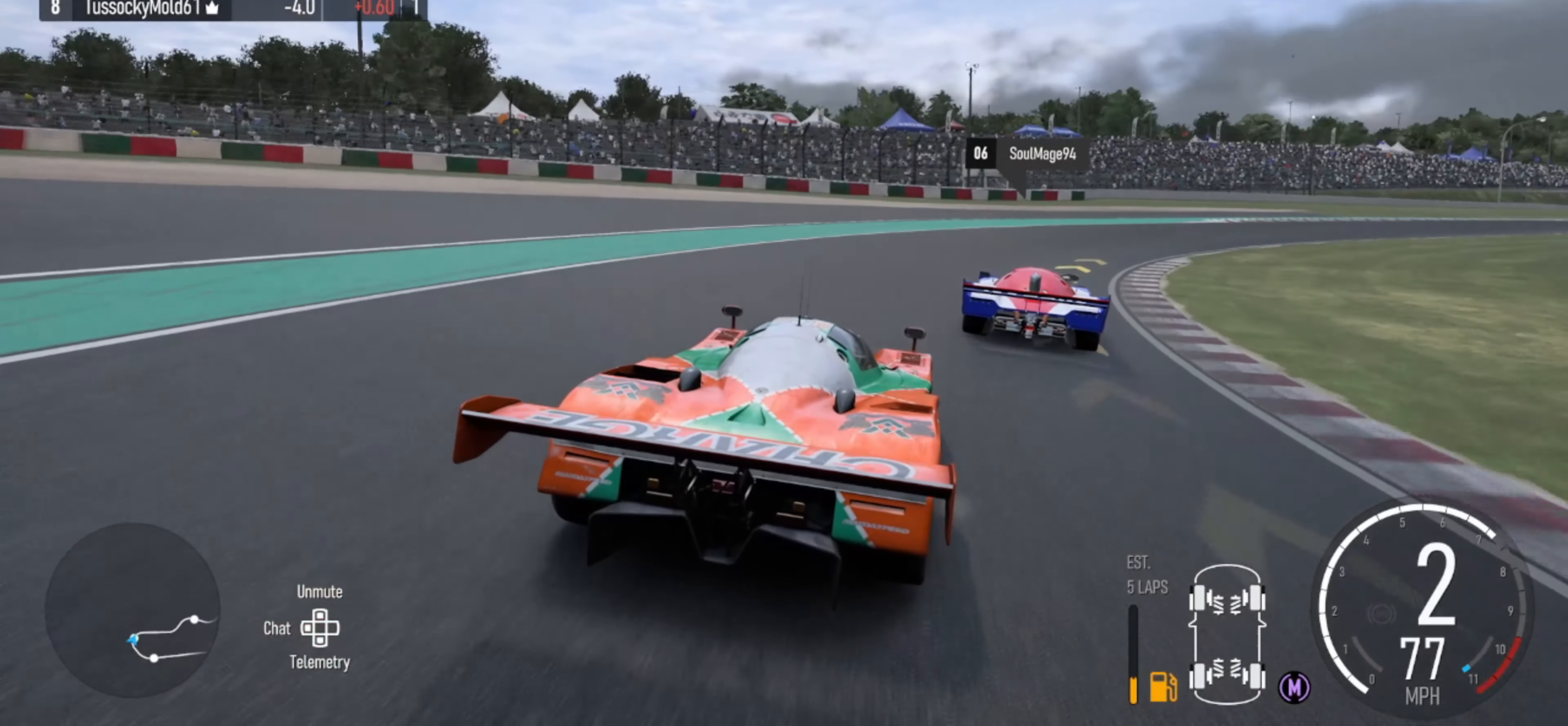
{"buttons": ["R2"], "left_stick": "right", "right_stick": "center", "events": [[167, "R2", "down"]]}
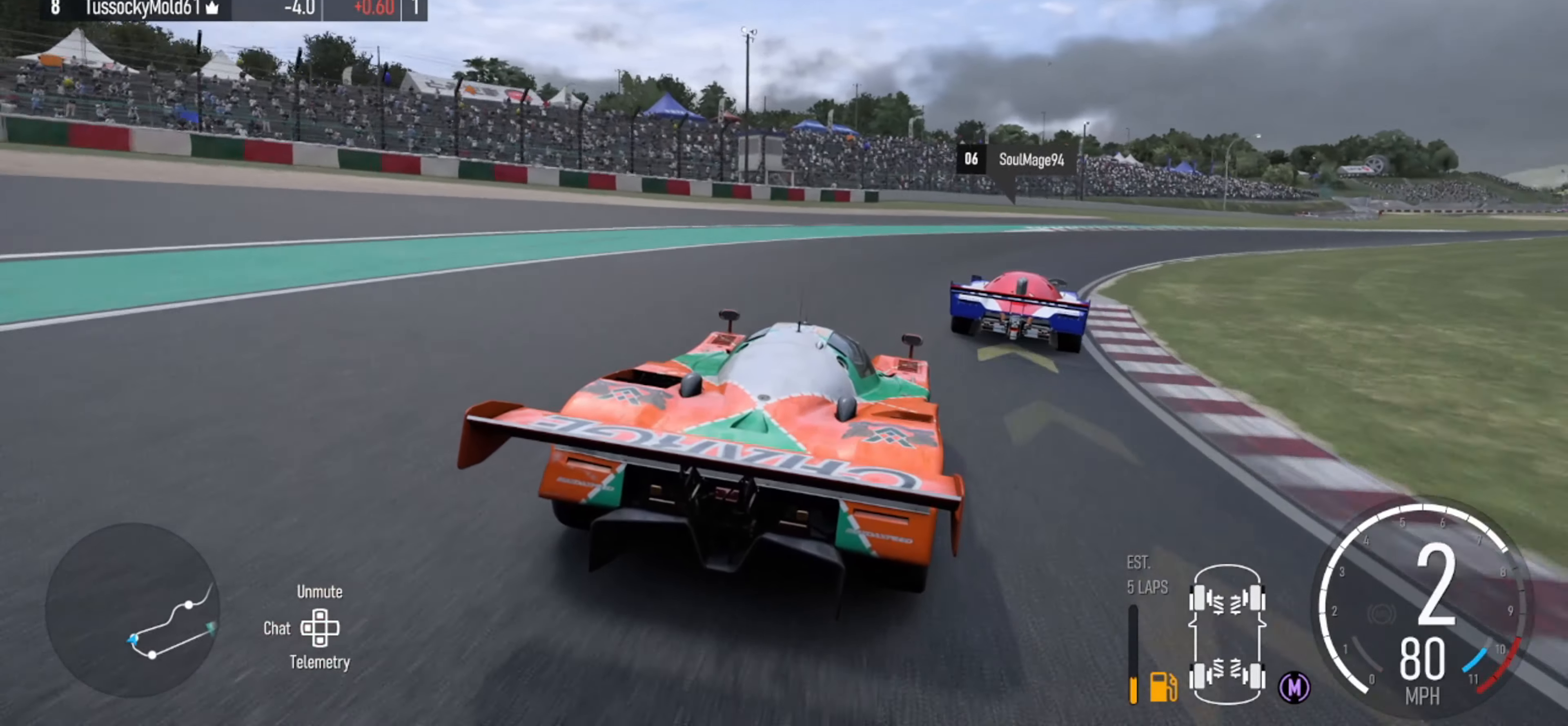
{"buttons": ["R2"], "left_stick": "right", "right_stick": "center", "events": [[200, "X", "down"], [267, "X", "up"]]}
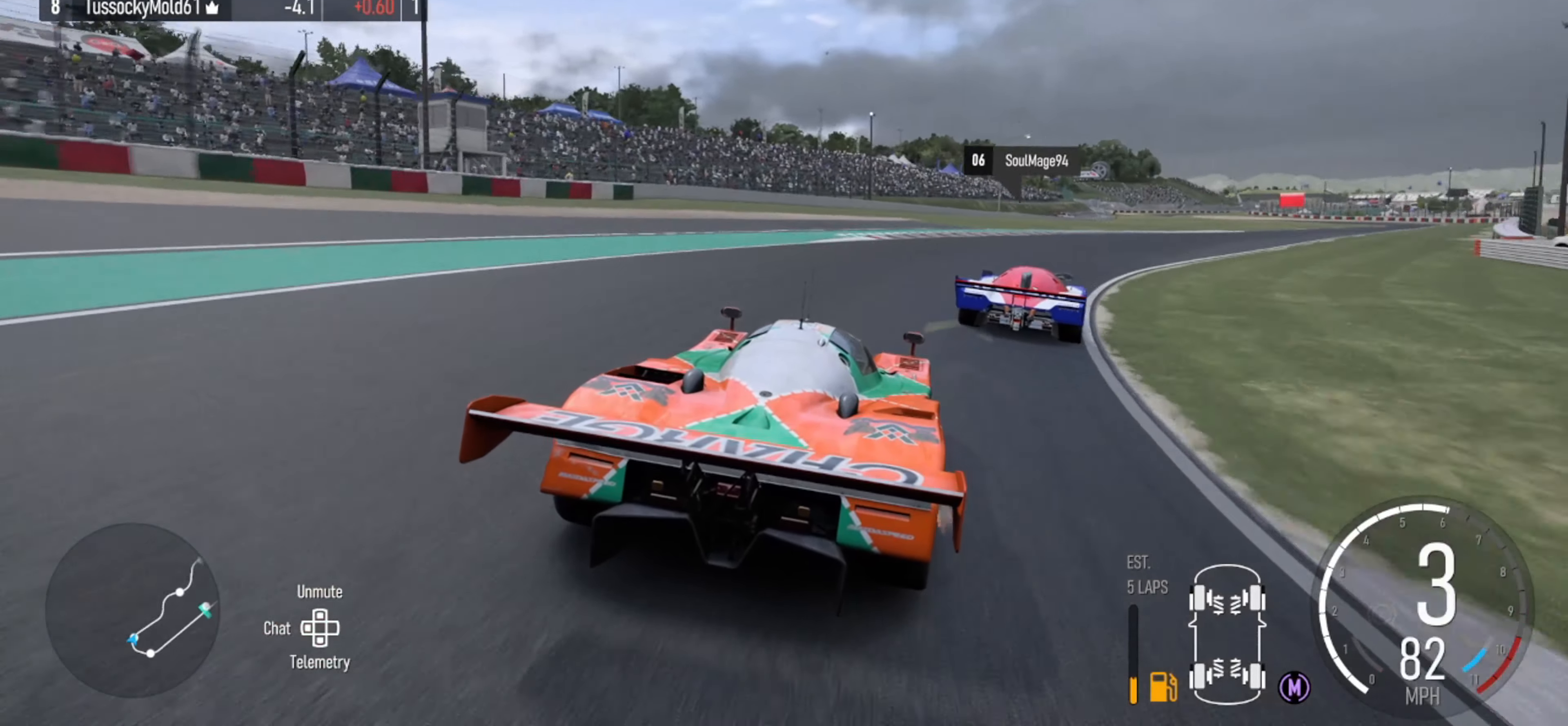
{"buttons": ["R2"], "left_stick": "right", "right_stick": "center", "events": []}
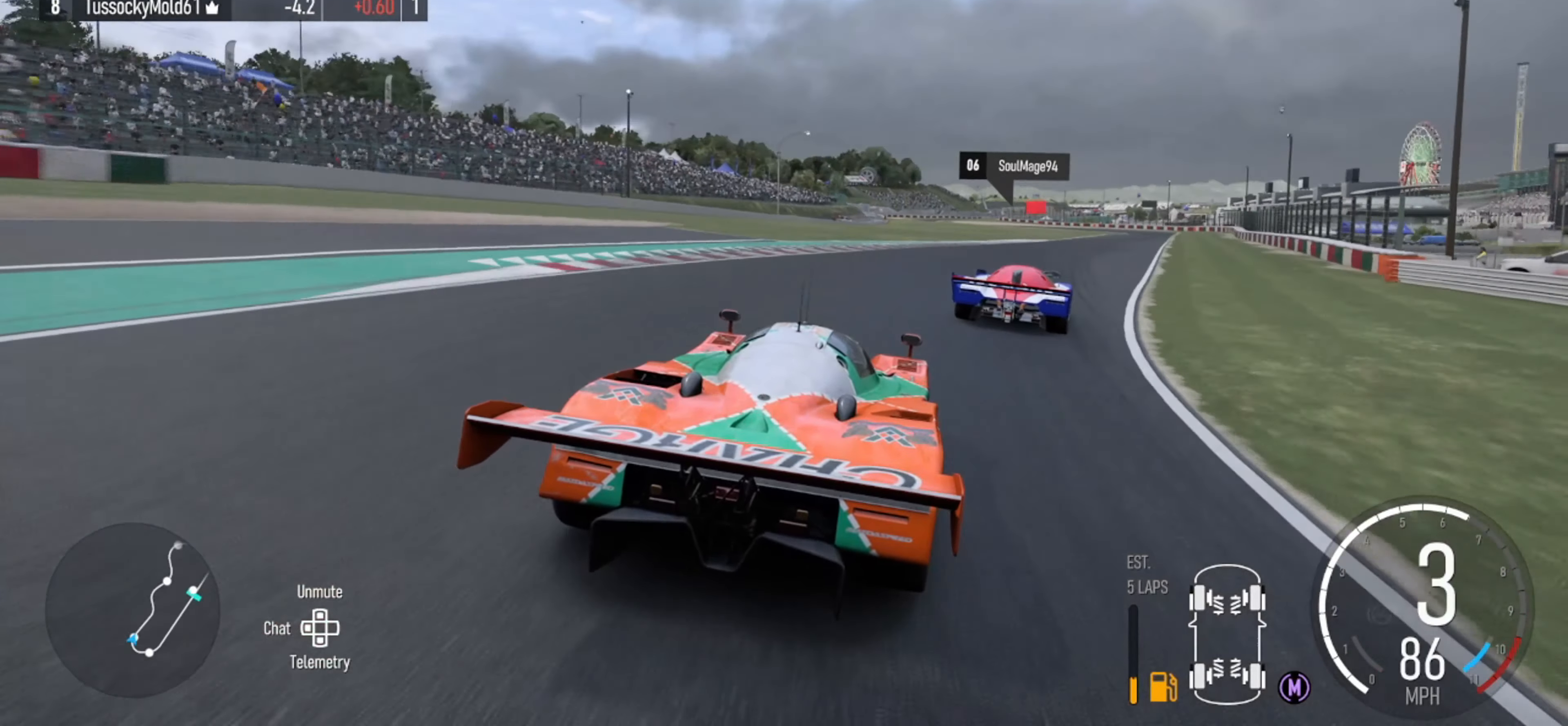
{"buttons": ["R2"], "left_stick": "right", "right_stick": "center", "events": []}
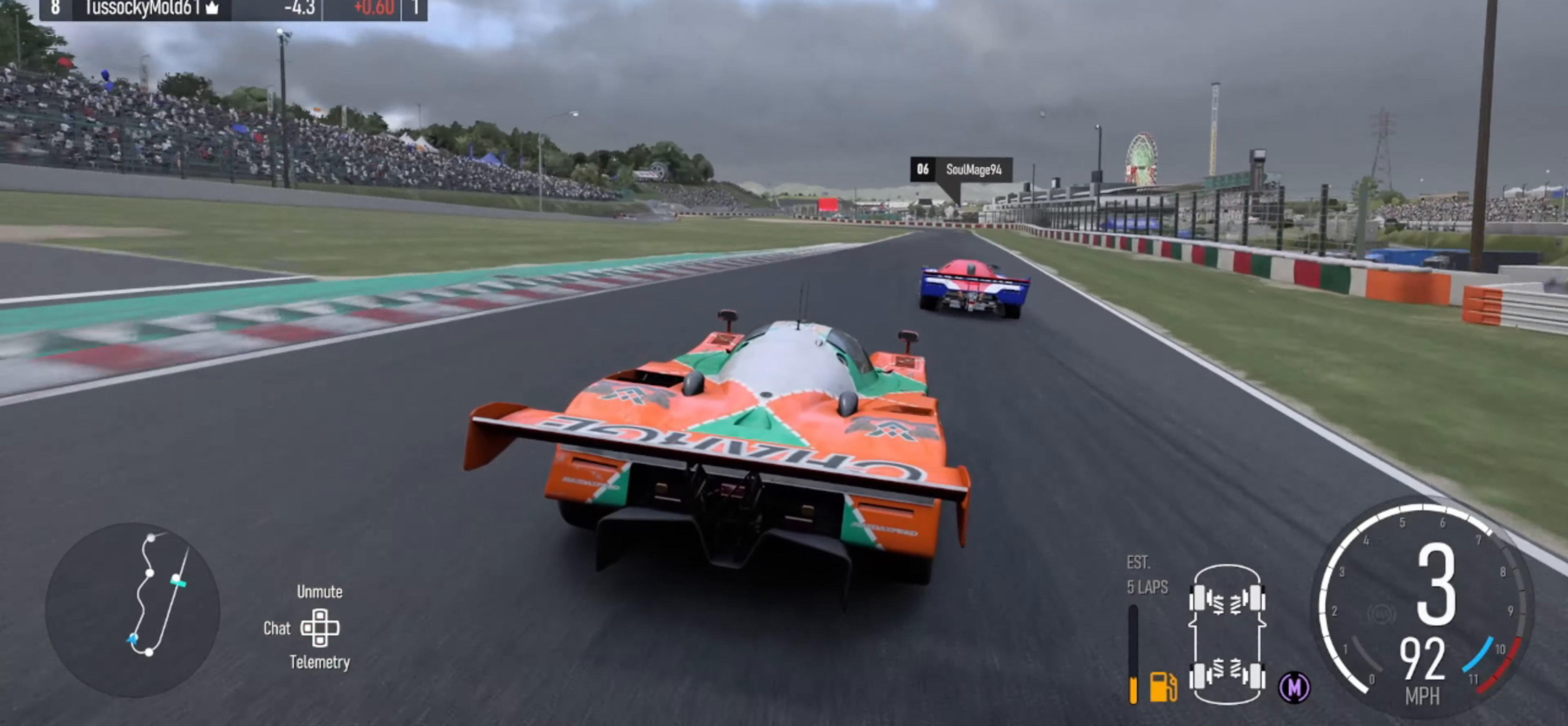
{"buttons": ["R2"], "left_stick": "center", "right_stick": "center", "events": [[167, "left_stick", "center"]]}
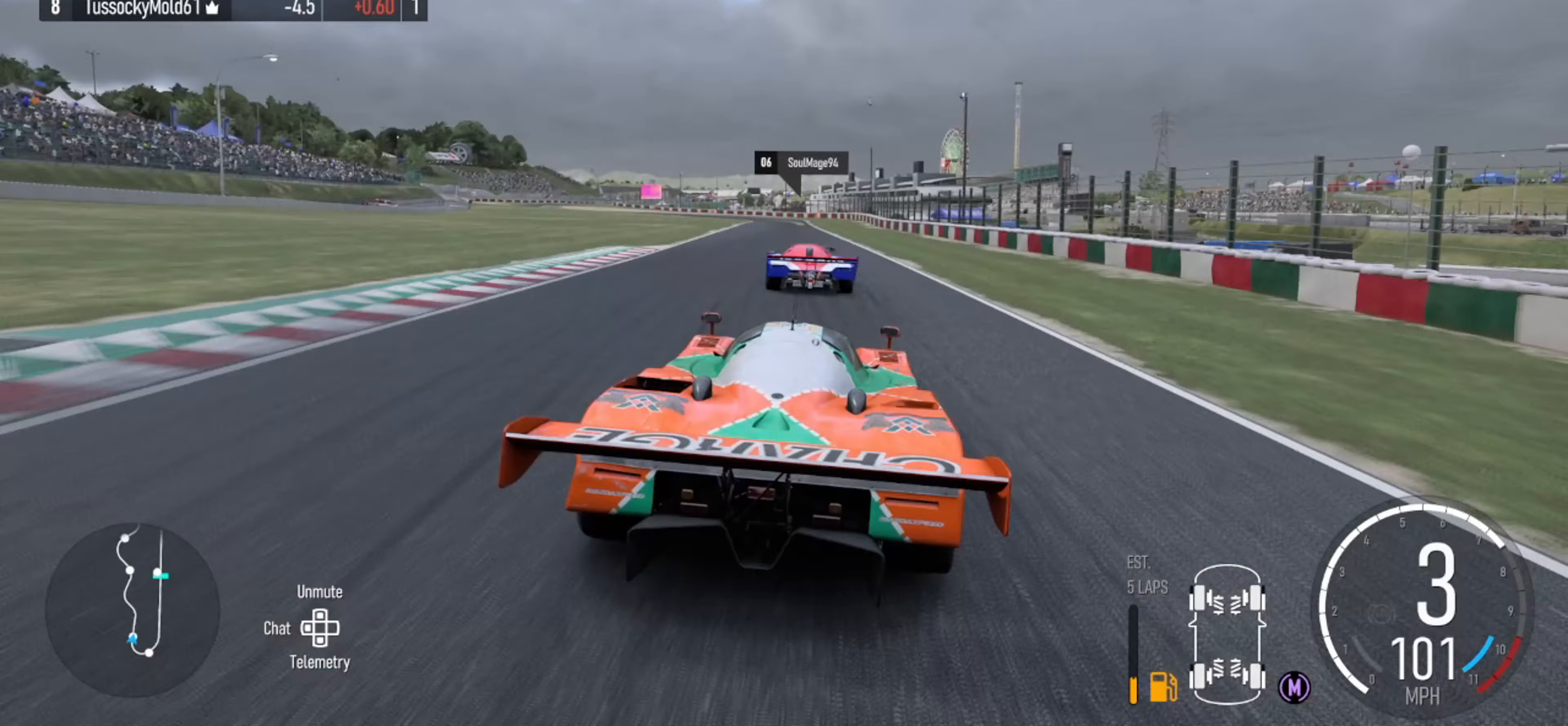
{"buttons": ["R2"], "left_stick": "center", "right_stick": "center", "events": [[100, "left_stick", "left"], [300, "left_stick", "center"]]}
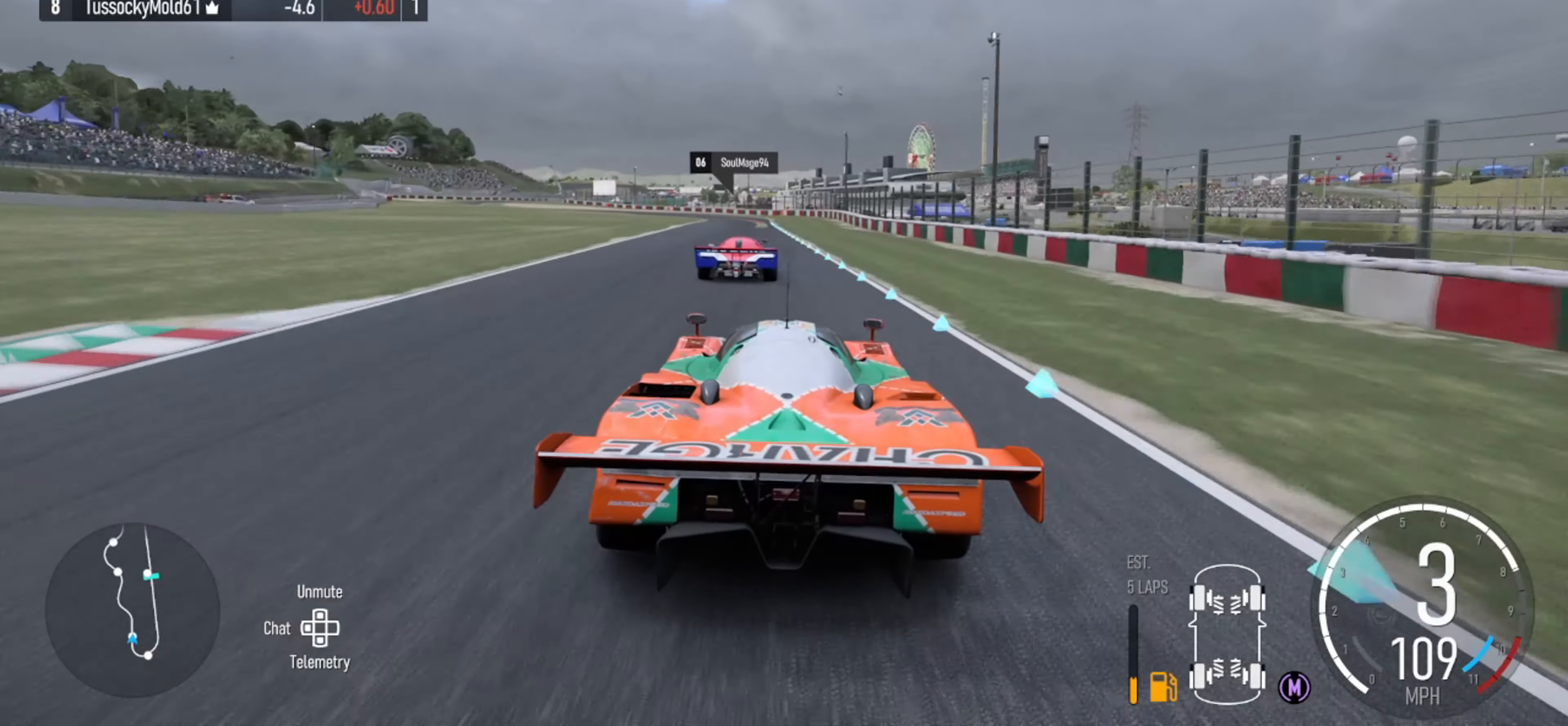
{"buttons": ["R2"], "left_stick": "center", "right_stick": "center", "events": [[133, "left_stick", "left"], [300, "left_stick", "center"]]}
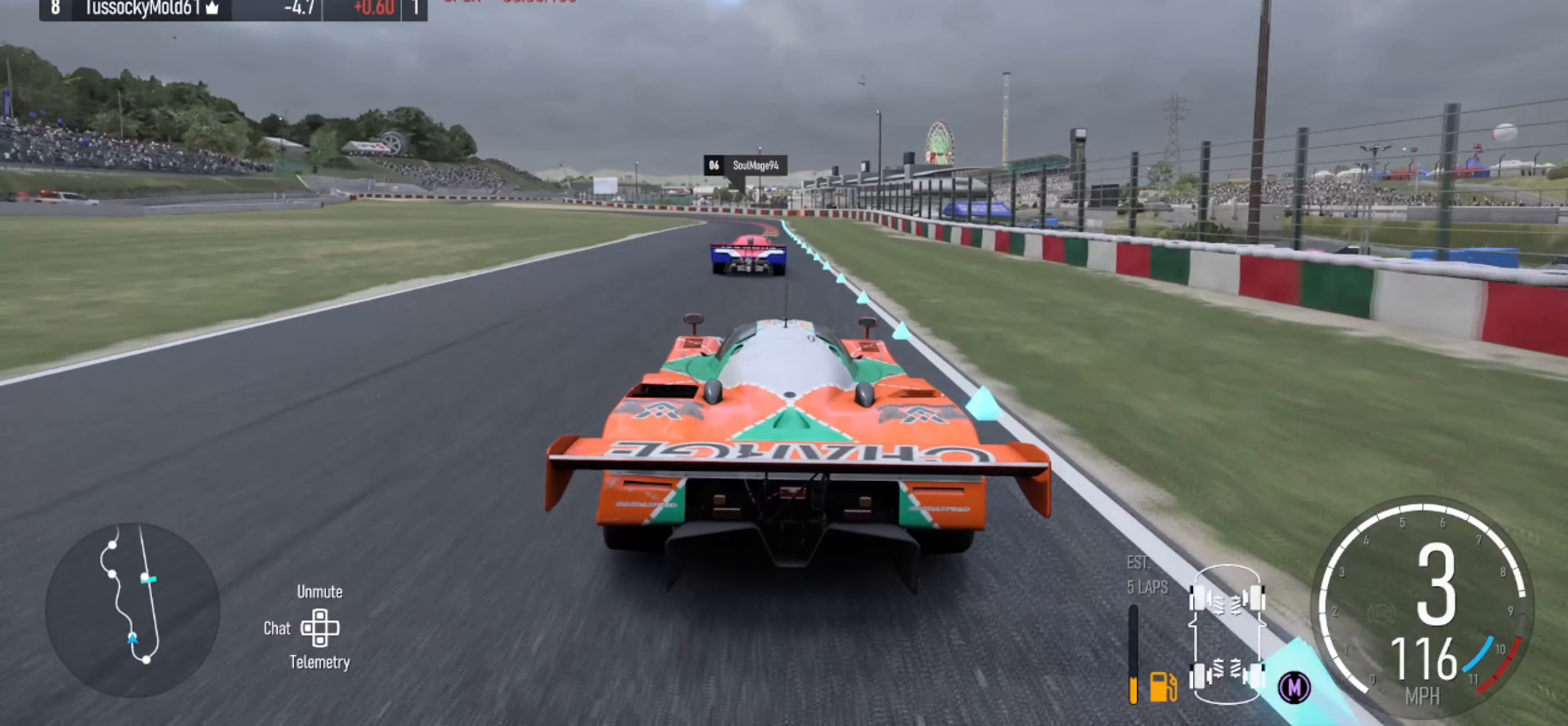
{"buttons": ["R2"], "left_stick": "center", "right_stick": "center", "events": []}
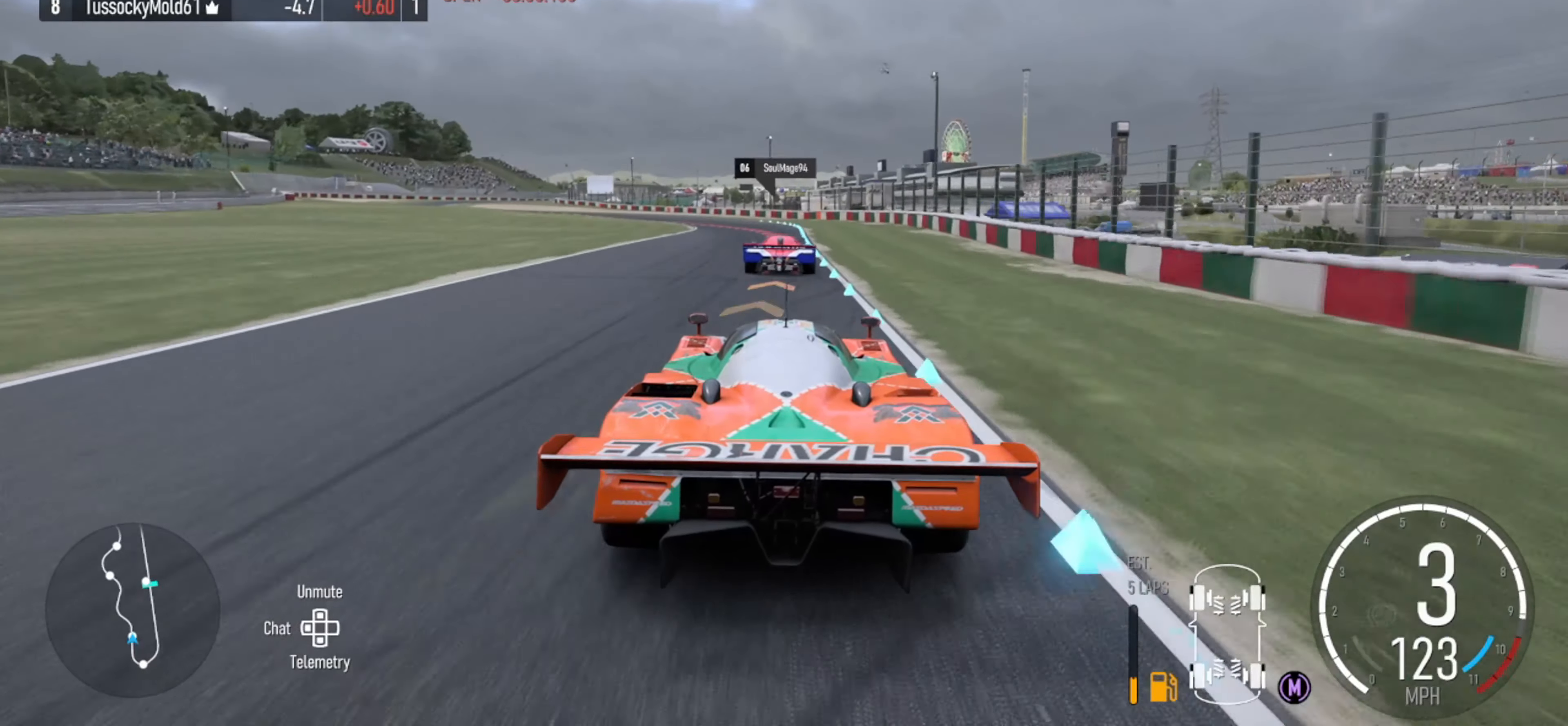
{"buttons": ["L2"], "left_stick": "left", "right_stick": "center", "events": [[400, "R2", "up"], [433, "L2", "down"], [433, "left_stick", "left"]]}
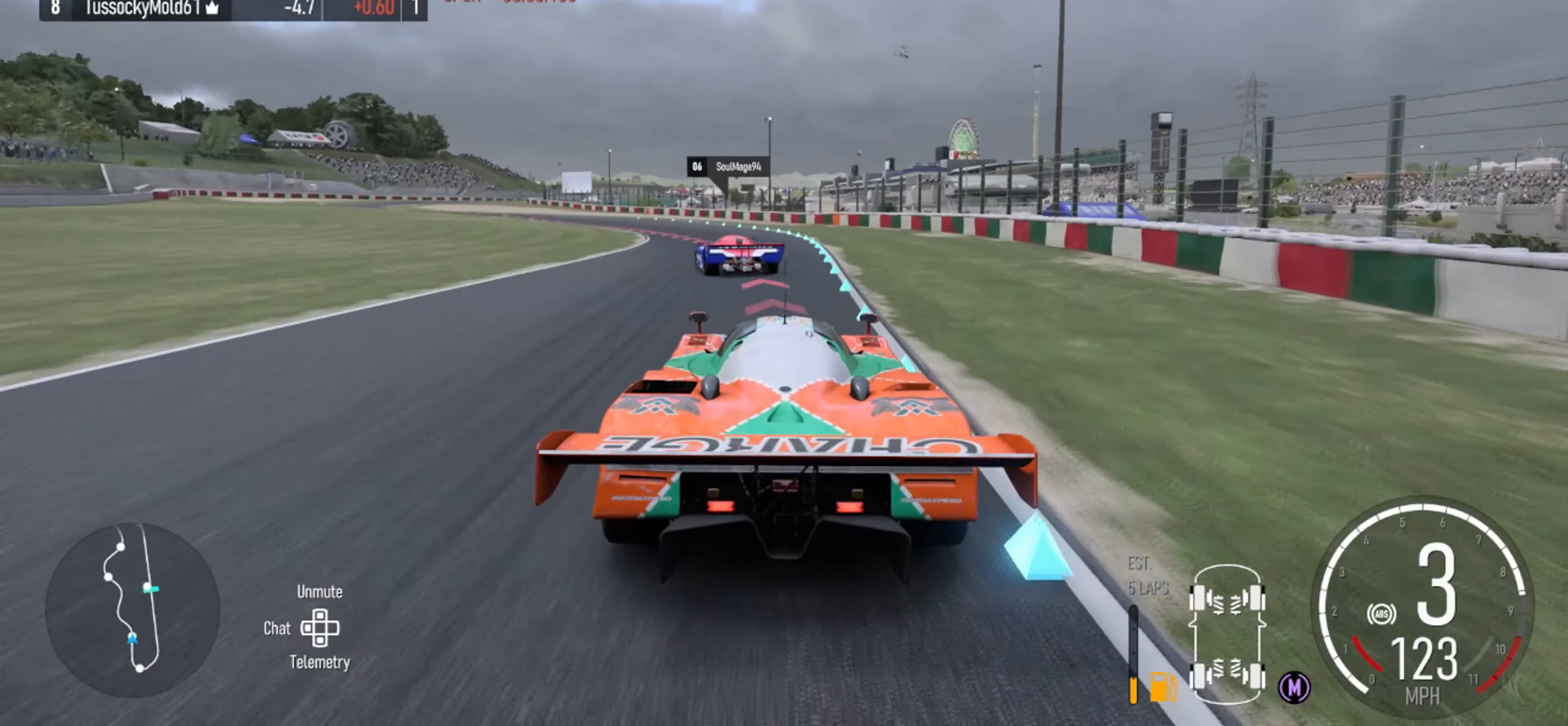
{"buttons": ["L2"], "left_stick": "left", "right_stick": "center", "events": [[233, "L2", "up"], [333, "L2", "down"]]}
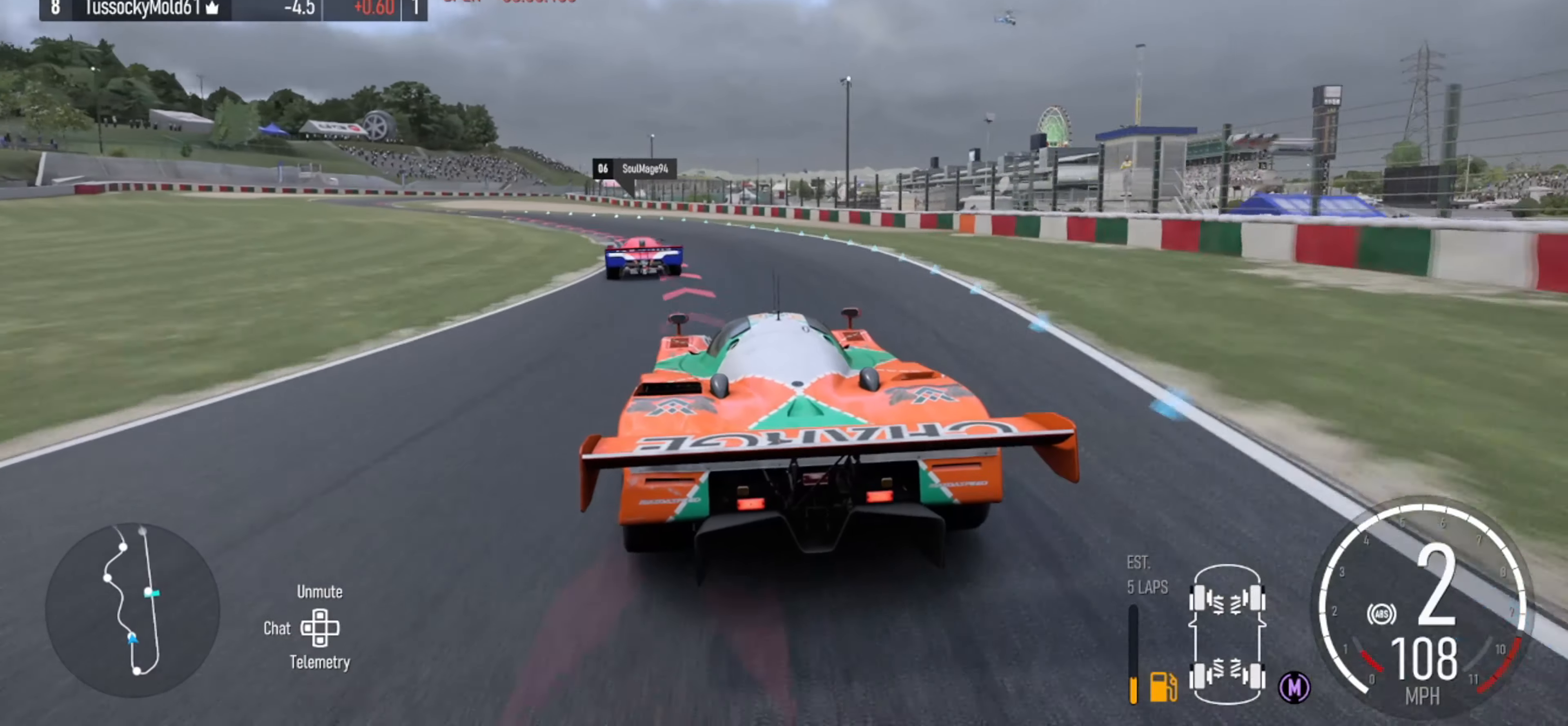
{"buttons": ["R2"], "left_stick": "left", "right_stick": "center", "events": [[67, "L2", "up"], [500, "R2", "down"]]}
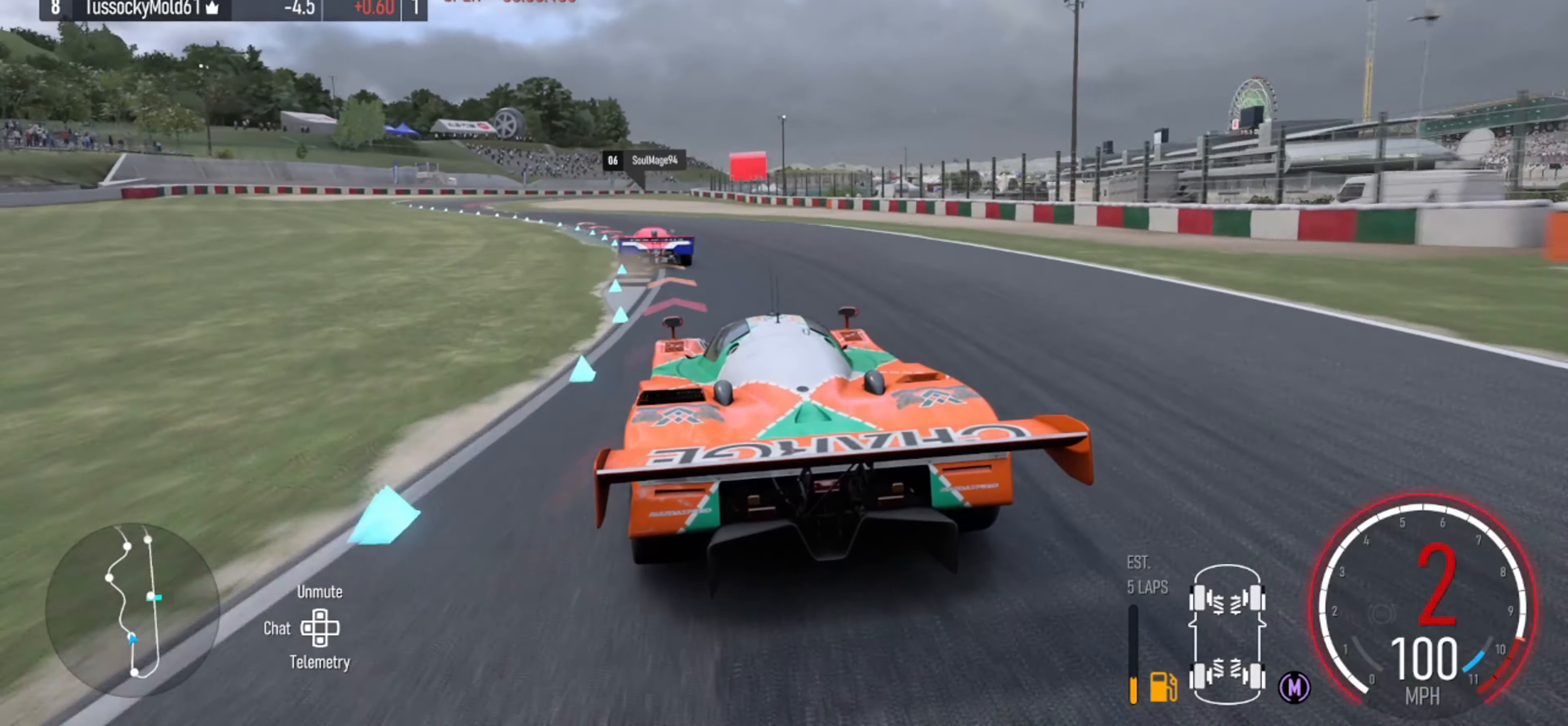
{"buttons": ["R2"], "left_stick": "left", "right_stick": "center", "events": []}
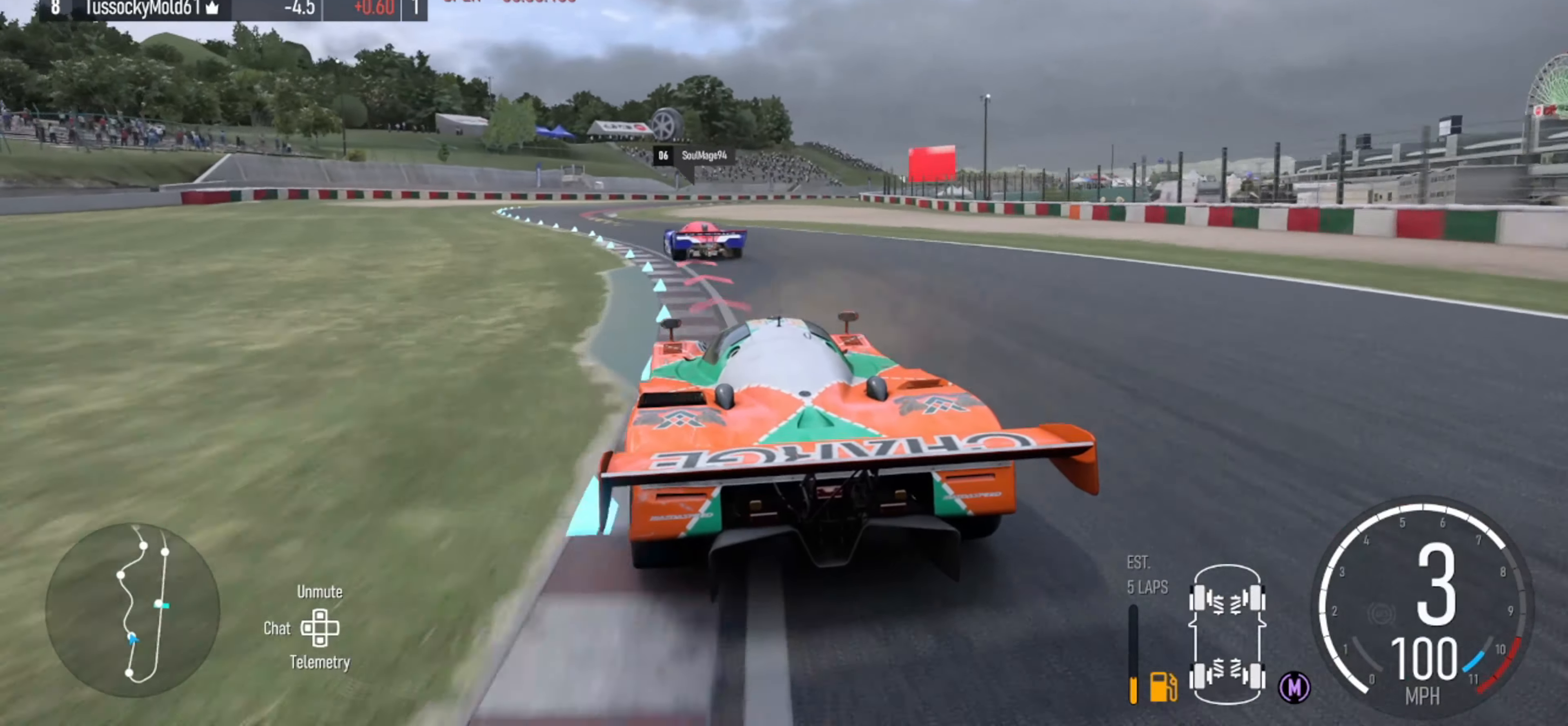
{"buttons": ["R2"], "left_stick": "center", "right_stick": "center", "events": [[500, "left_stick", "center"]]}
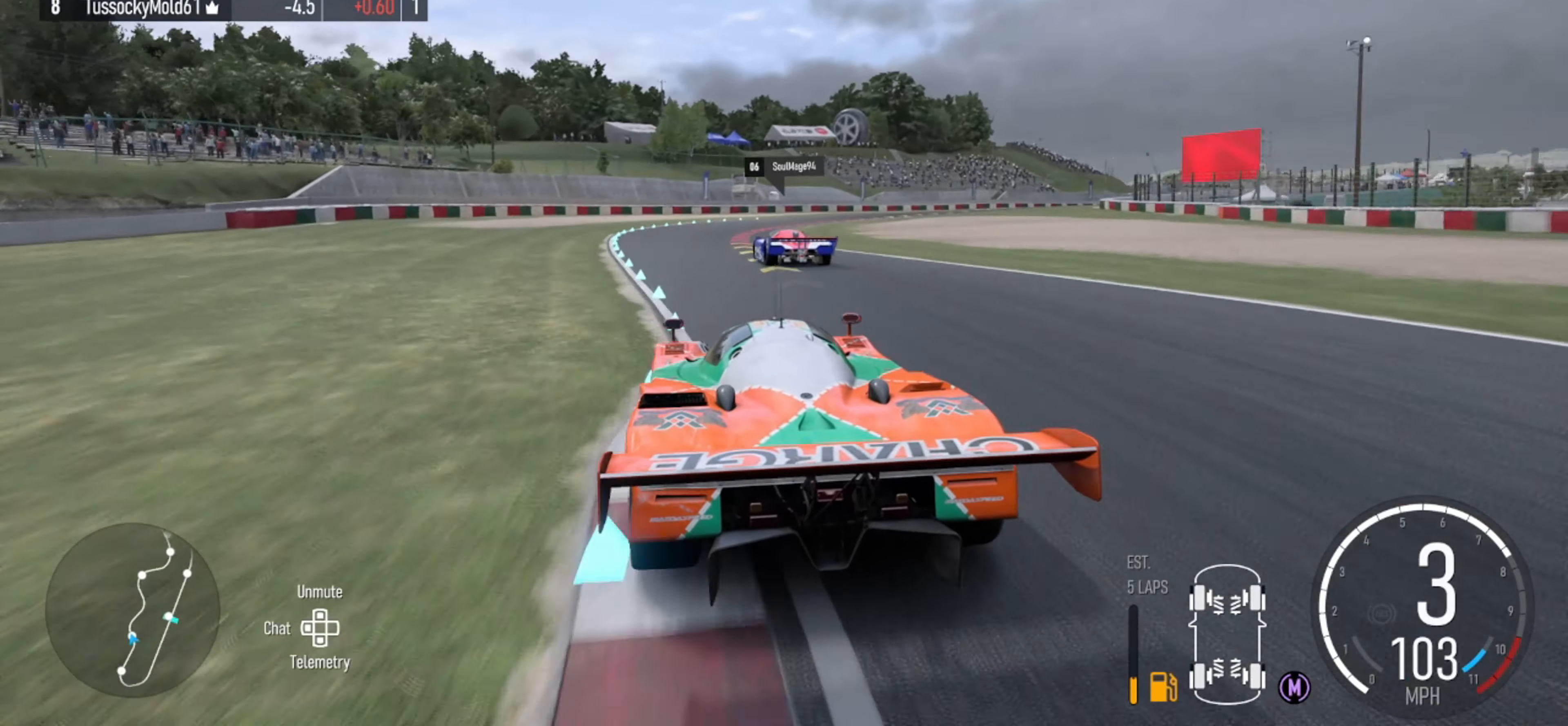
{"buttons": [], "left_stick": "right", "right_stick": "center", "events": [[167, "left_stick", "right"], [367, "R2", "up"]]}
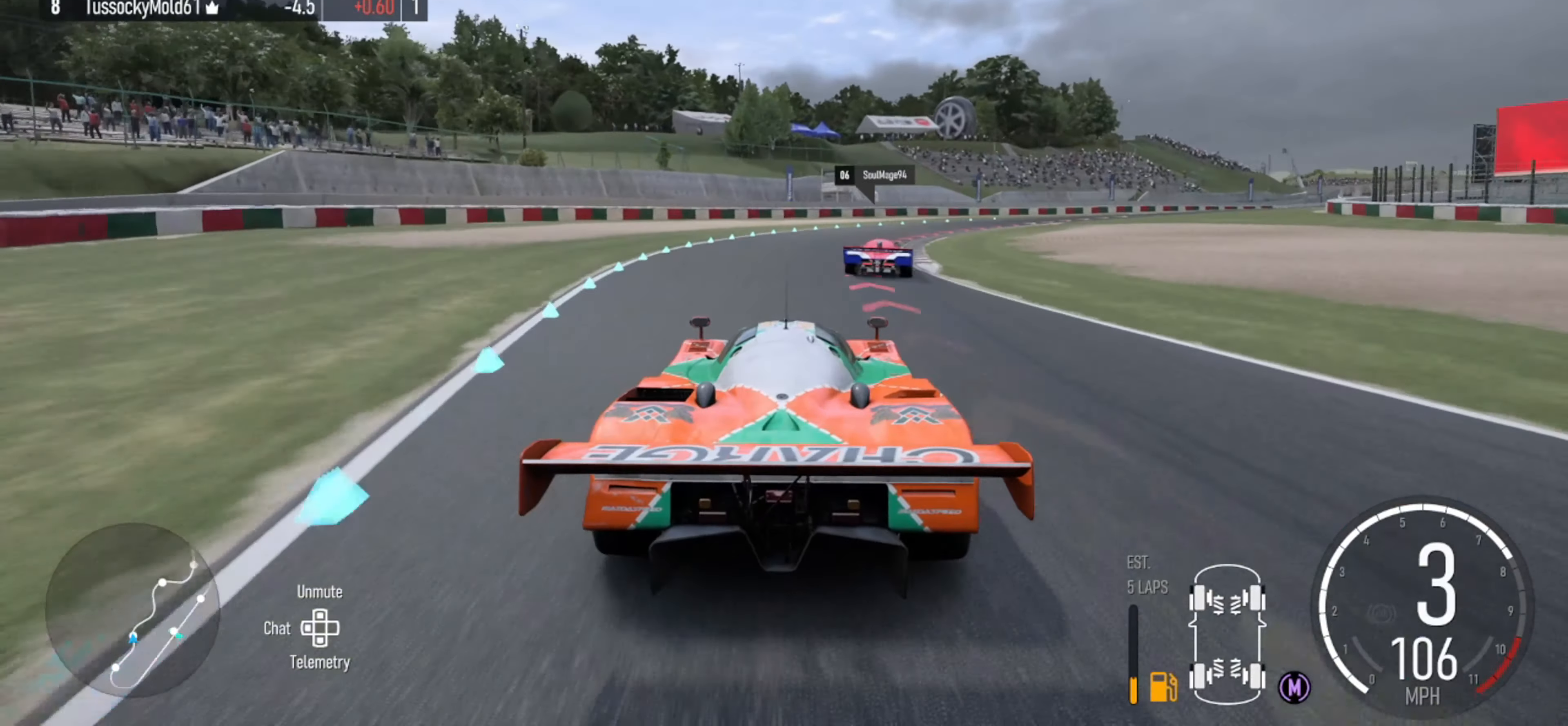
{"buttons": [], "left_stick": "right", "right_stick": "center", "events": []}
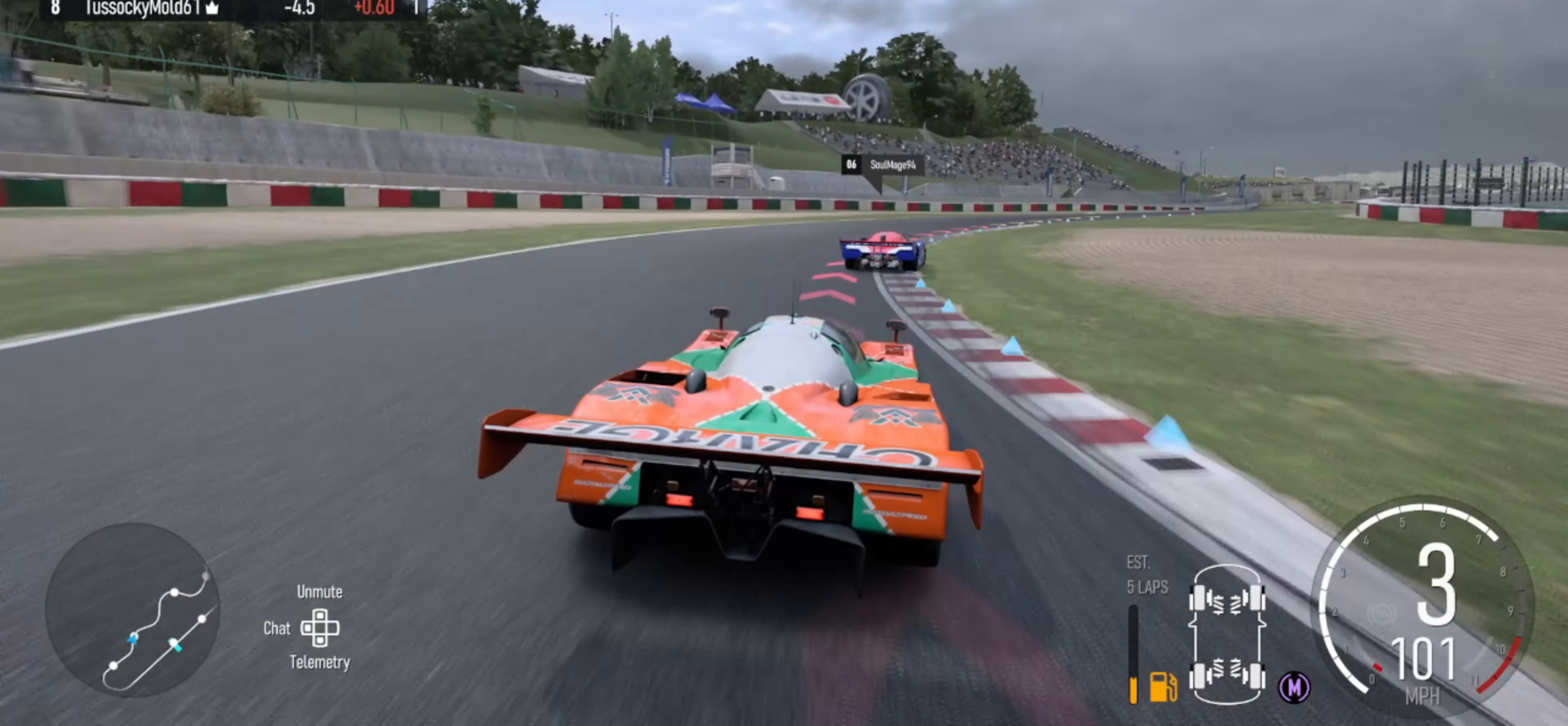
{"buttons": [], "left_stick": "right", "right_stick": "center", "events": [[100, "left_stick", "center"], [167, "left_stick", "right"]]}
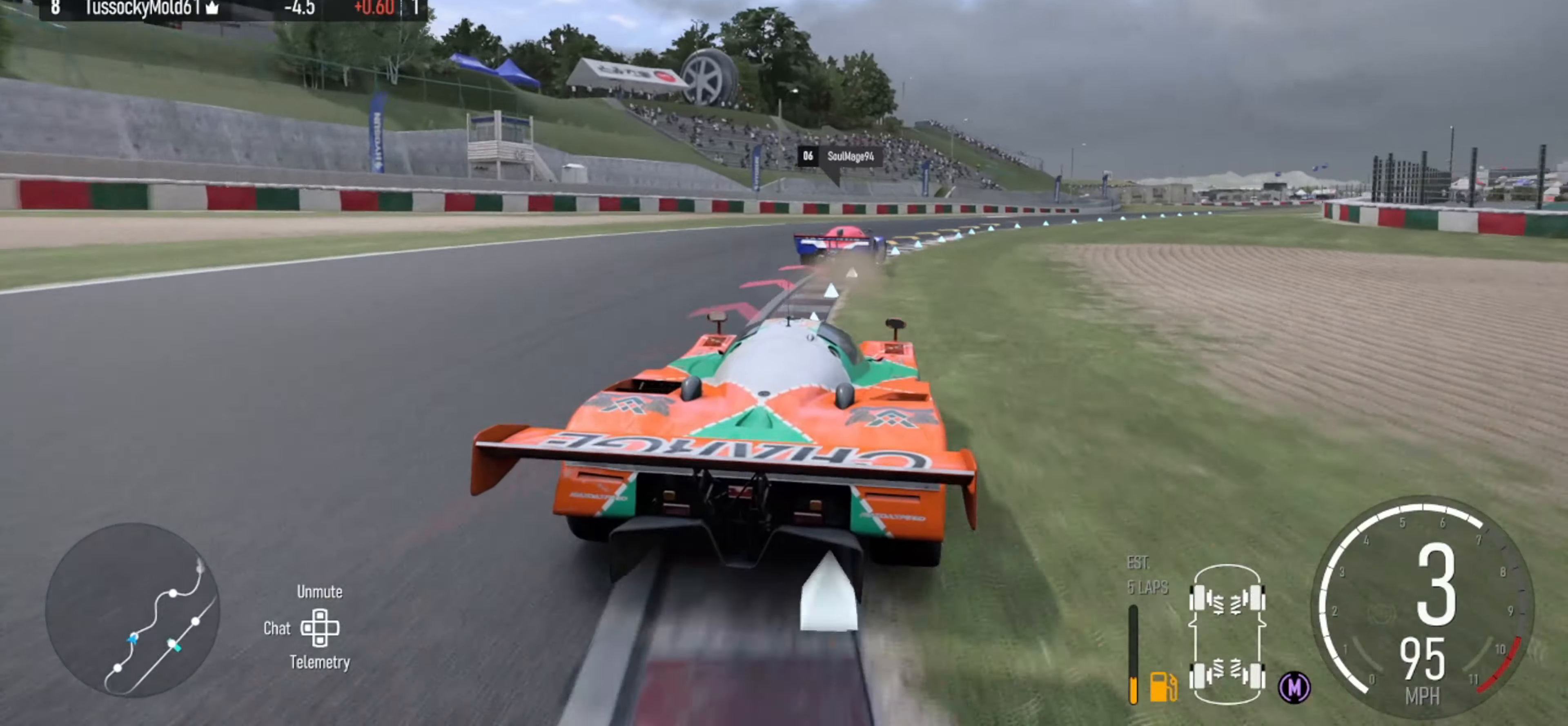
{"buttons": [], "left_stick": "right", "right_stick": "center", "events": []}
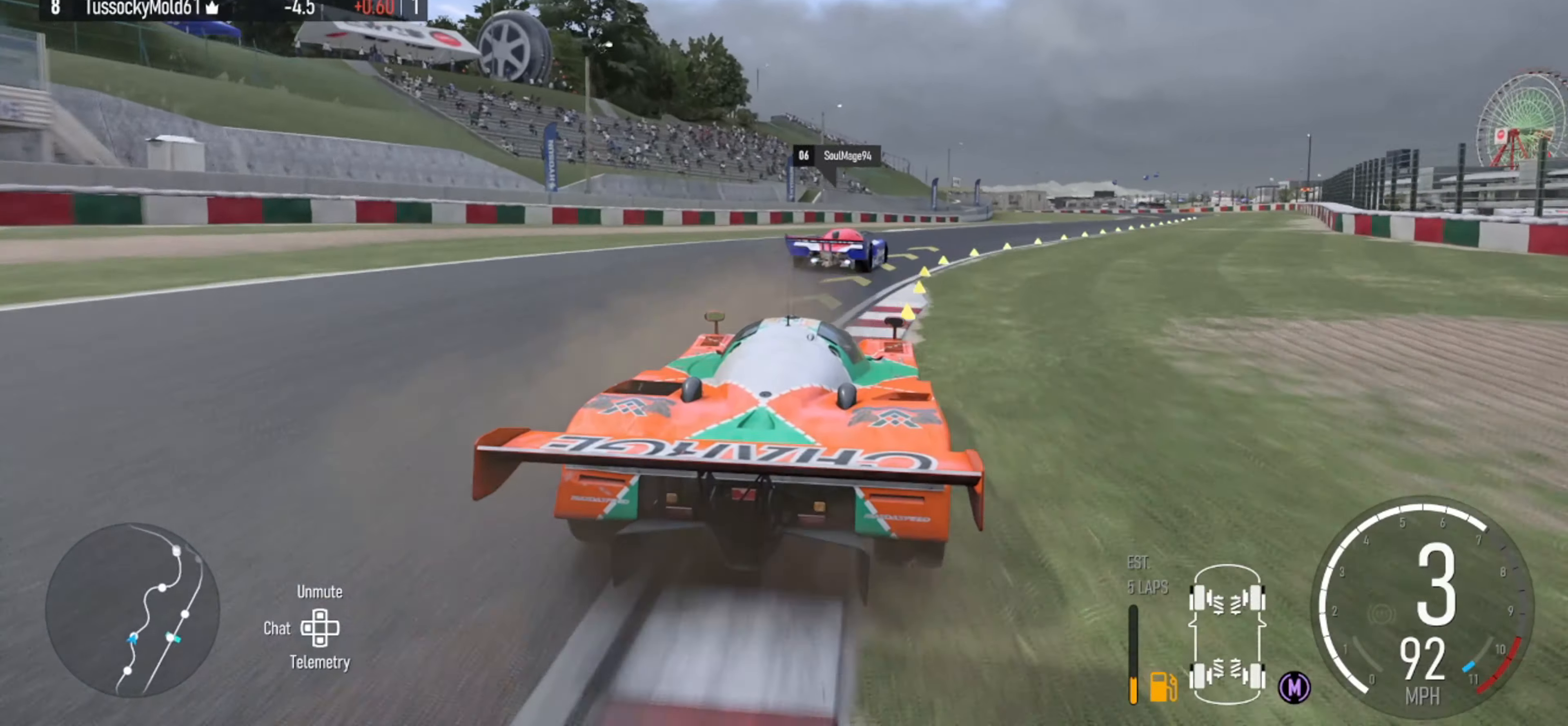
{"buttons": [], "left_stick": "right", "right_stick": "center"}
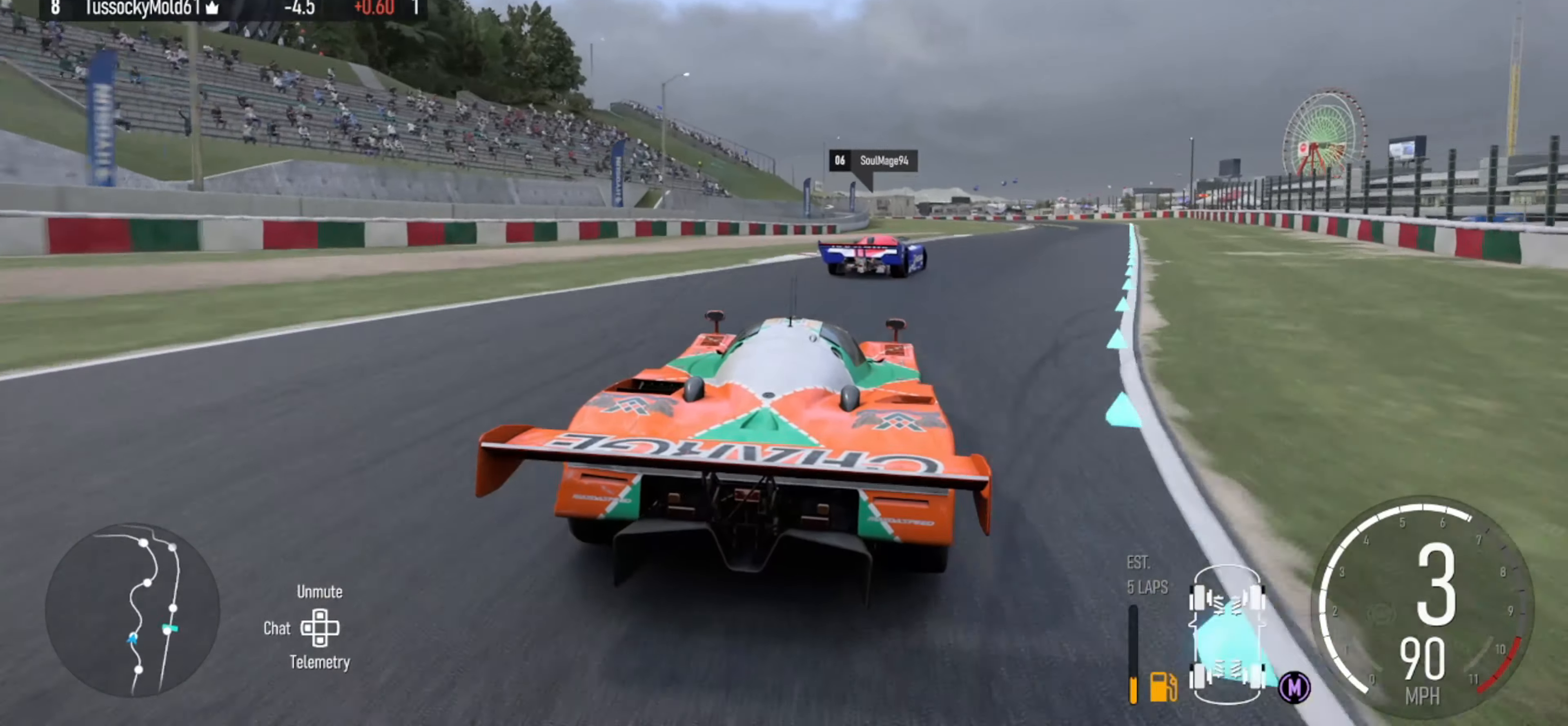
{"buttons": ["R2"], "left_stick": "right", "right_stick": "center", "events": [[166, "R2", "down"]]}
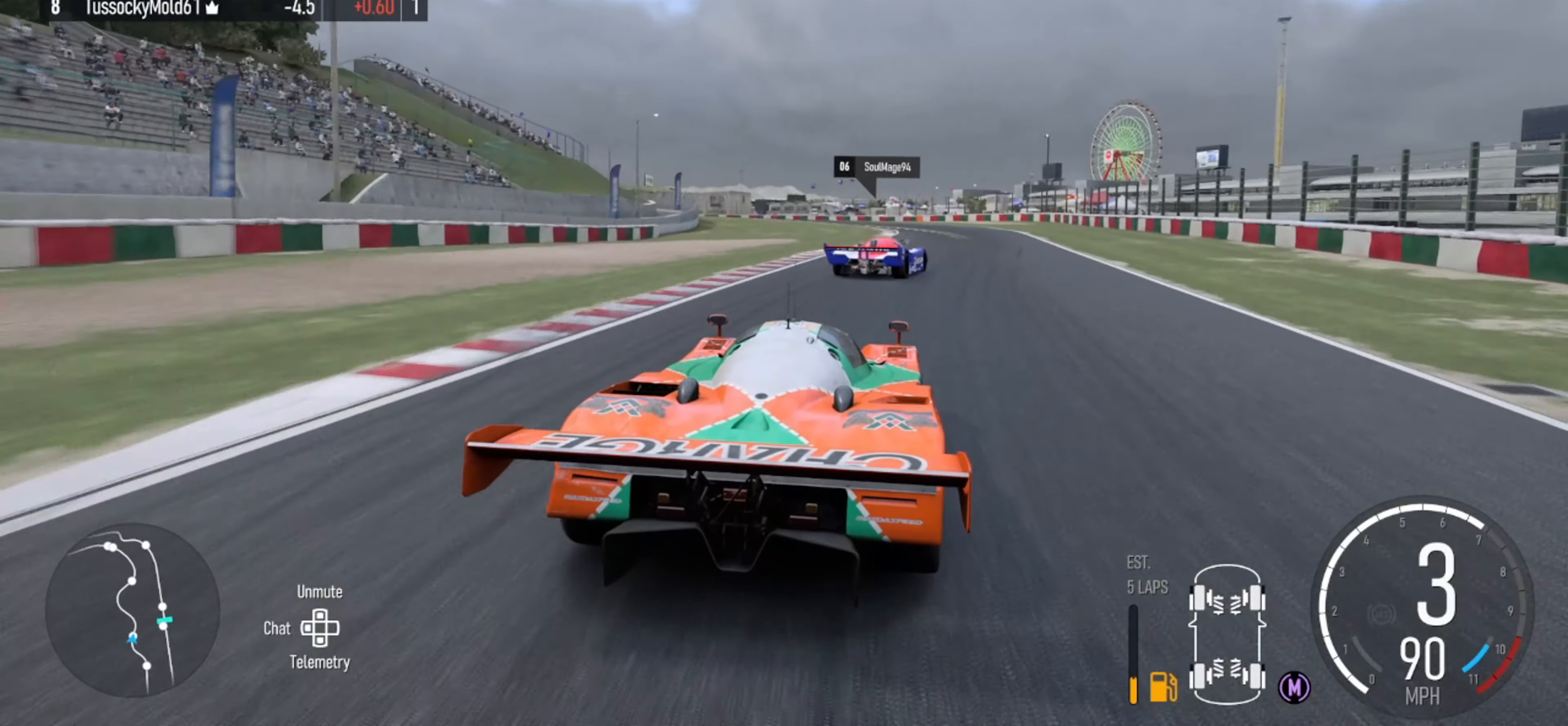
{"buttons": ["R2"], "left_stick": "center", "right_stick": "center", "events": [[233, "left_stick", "center"]]}
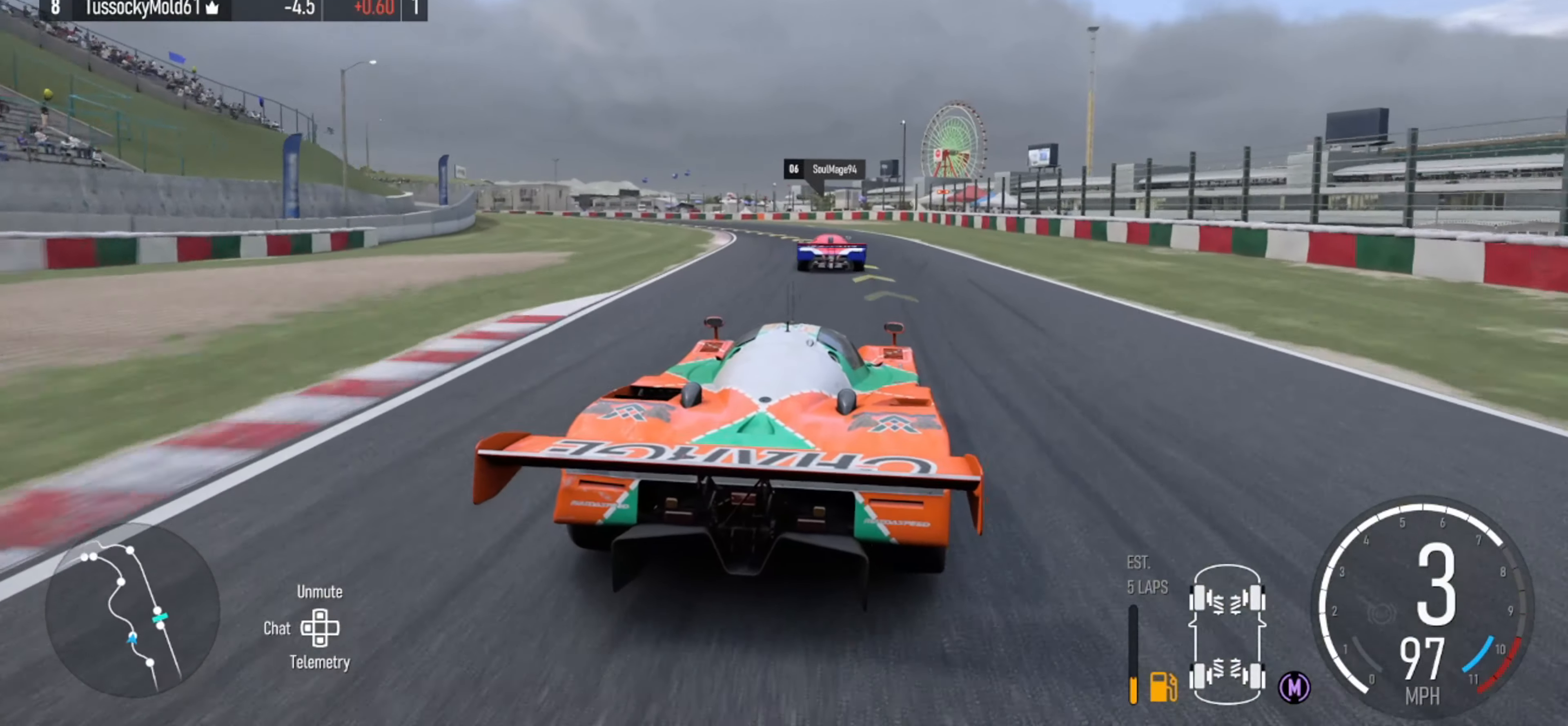
{"buttons": [], "left_stick": "left", "right_stick": "center", "events": [[133, "left_stick", "left"], [233, "R2", "up"]]}
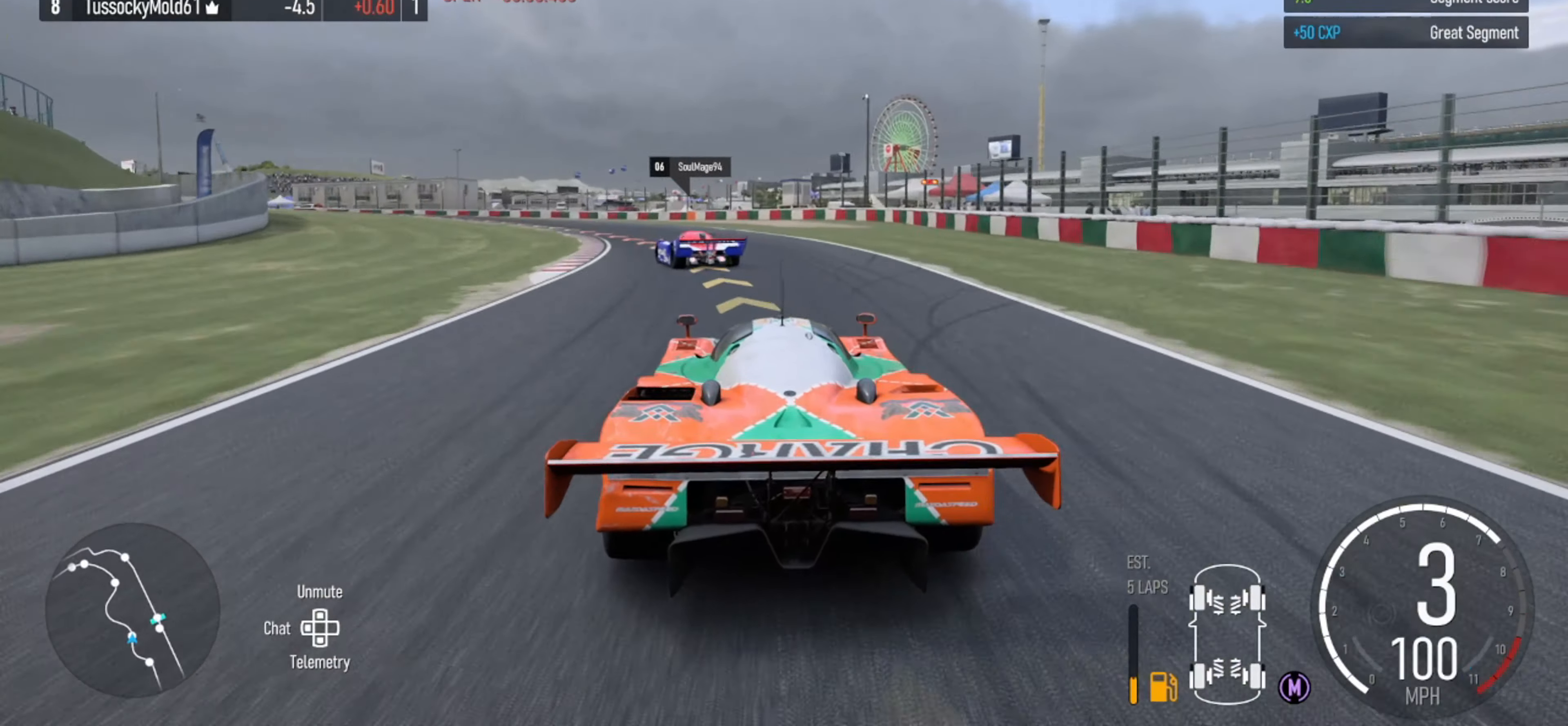
{"buttons": [], "left_stick": "left", "right_stick": "center", "events": [[66, "R2", "down"], [200, "R2", "up"]]}
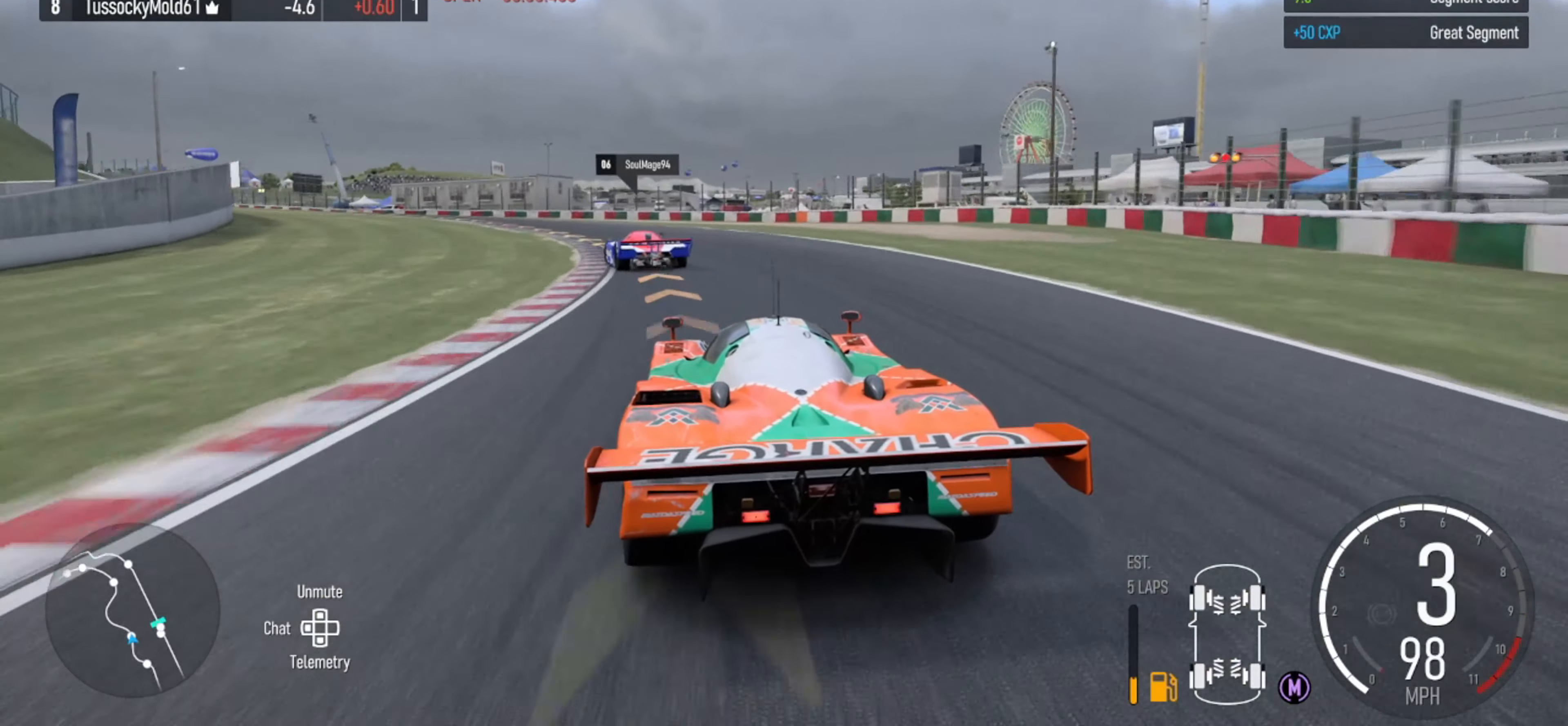
{"buttons": [], "left_stick": "left", "right_stick": "center", "events": [[366, "B", "down"], [400, "B", "up"]]}
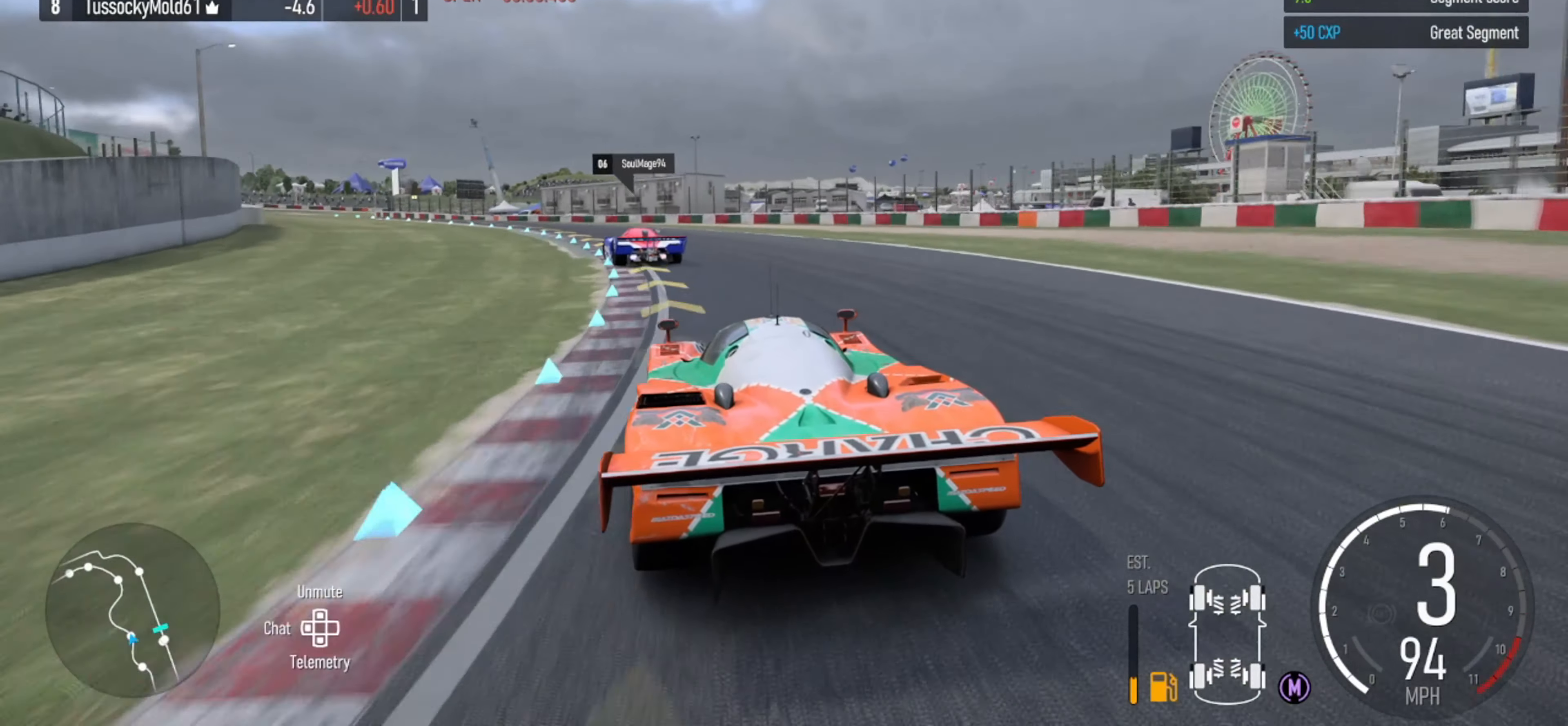
{"buttons": ["R2"], "left_stick": "left", "right_stick": "center", "events": [[233, "R2", "down"]]}
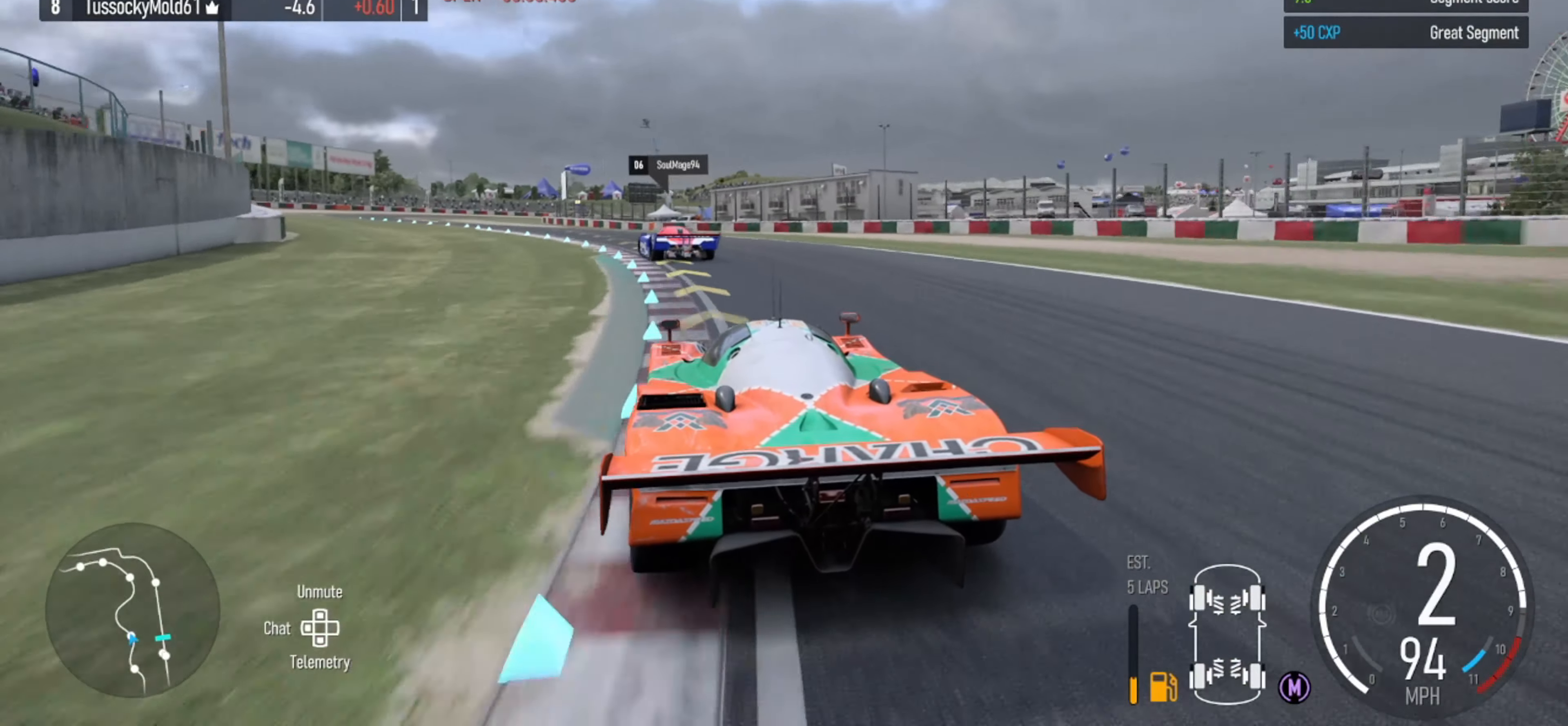
{"buttons": ["R2"], "left_stick": "left", "right_stick": "center", "events": [[300, "X", "down"], [366, "X", "up"]]}